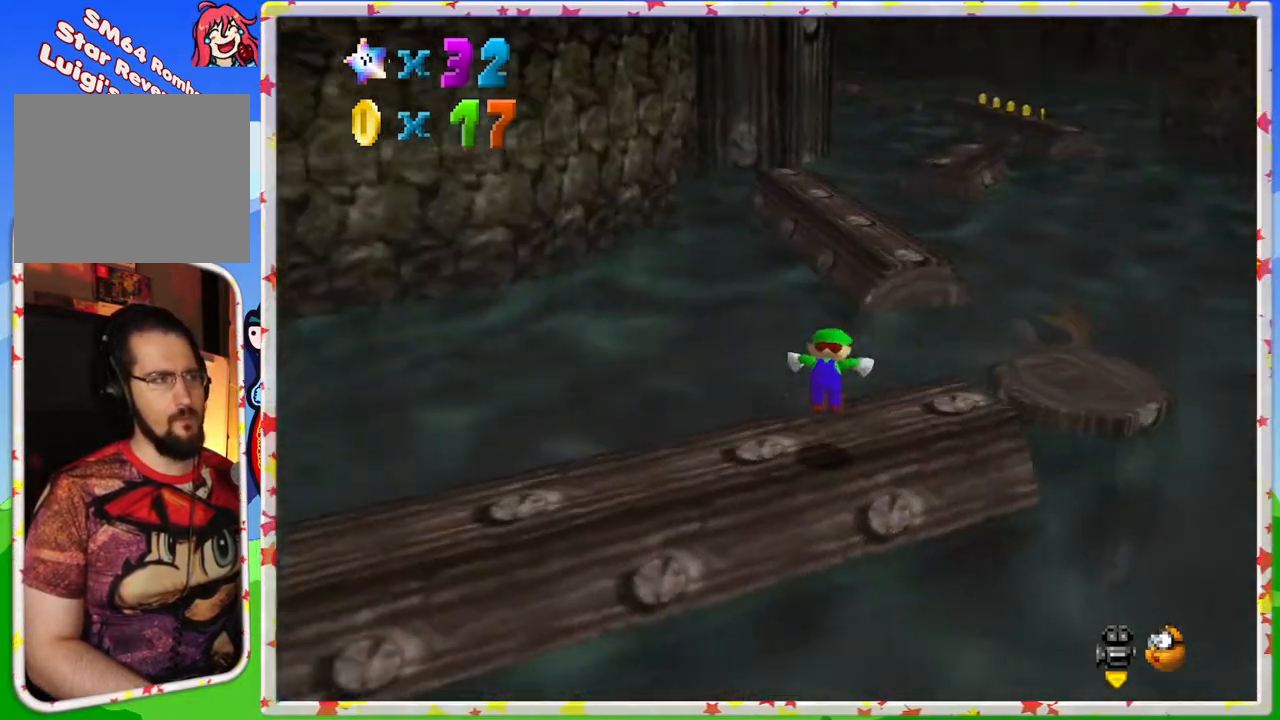
Gameplay with a controller (Nintendo layout); each line is a JSON object with the inputs held at the frame after it. "events" lists button and stick changes between this image and that frame as [ms after this image, input, new state], when the widget could be followed in between. Not read: L3 R3 Z.
{"buttons": [], "left_stick": "right", "events": [[17, "C_RIGHT", "up"], [250, "left_stick", "right"]]}
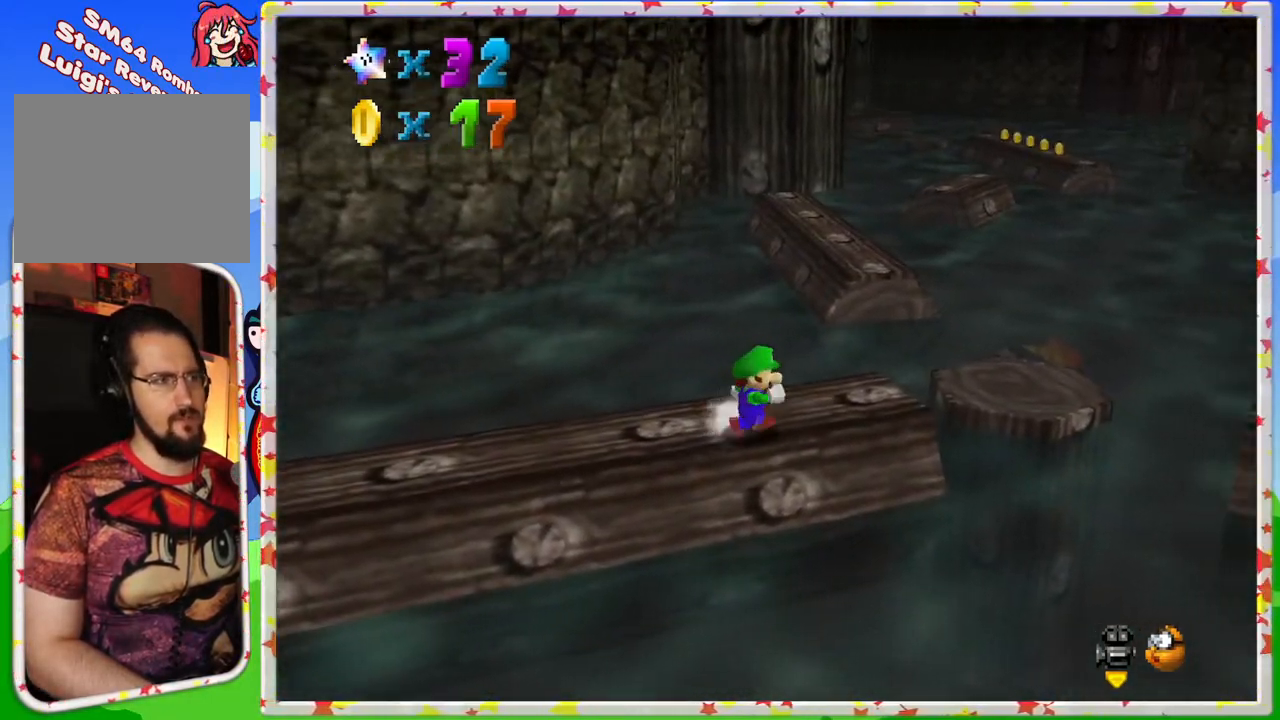
{"buttons": ["A"], "left_stick": "up", "events": [[250, "left_stick", "up"], [483, "A", "down"]]}
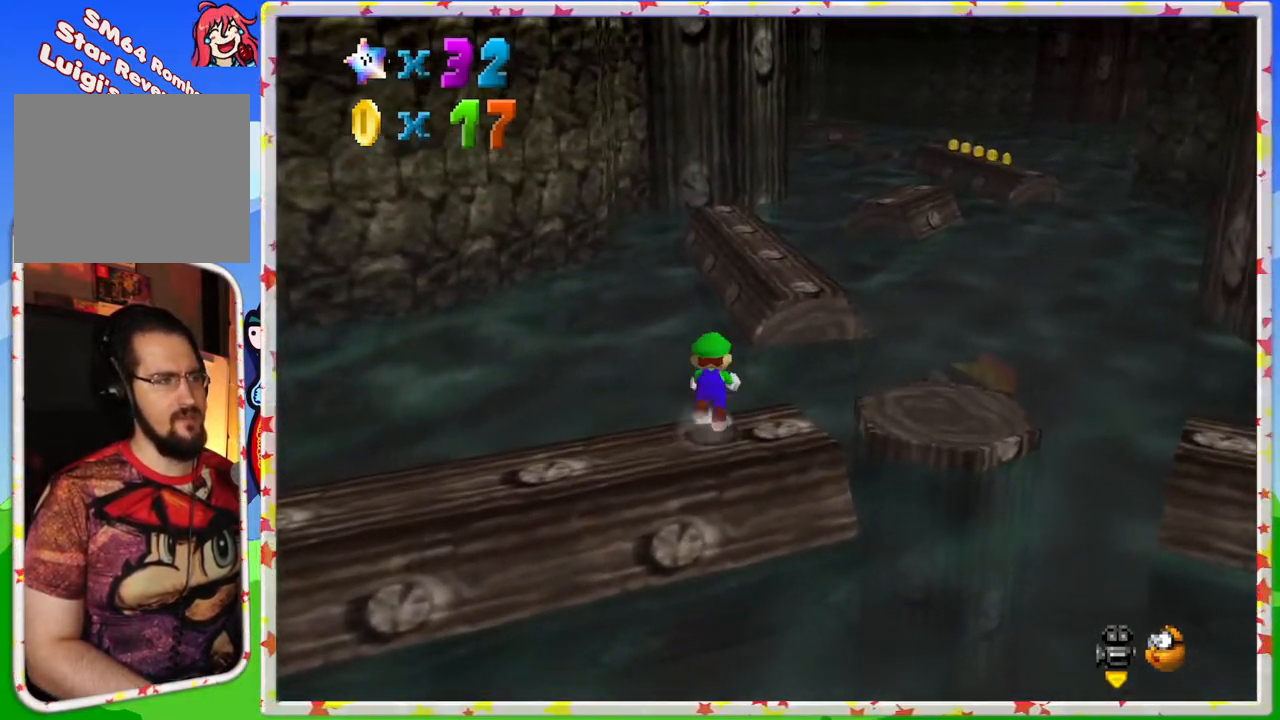
{"buttons": [], "left_stick": "up-right", "events": [[317, "A", "up"], [450, "left_stick", "up-right"]]}
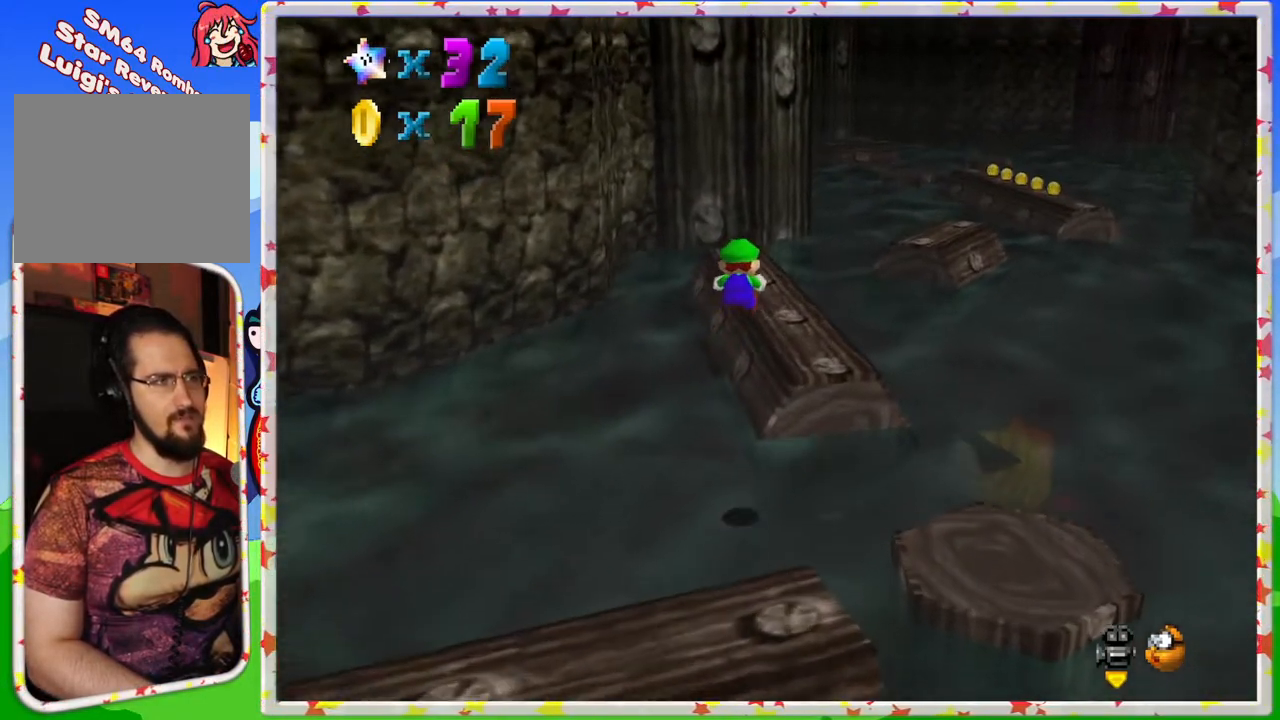
{"buttons": [], "left_stick": "center", "events": [[117, "left_stick", "right"], [233, "left_stick", "center"], [283, "left_stick", "down"], [350, "left_stick", "center"]]}
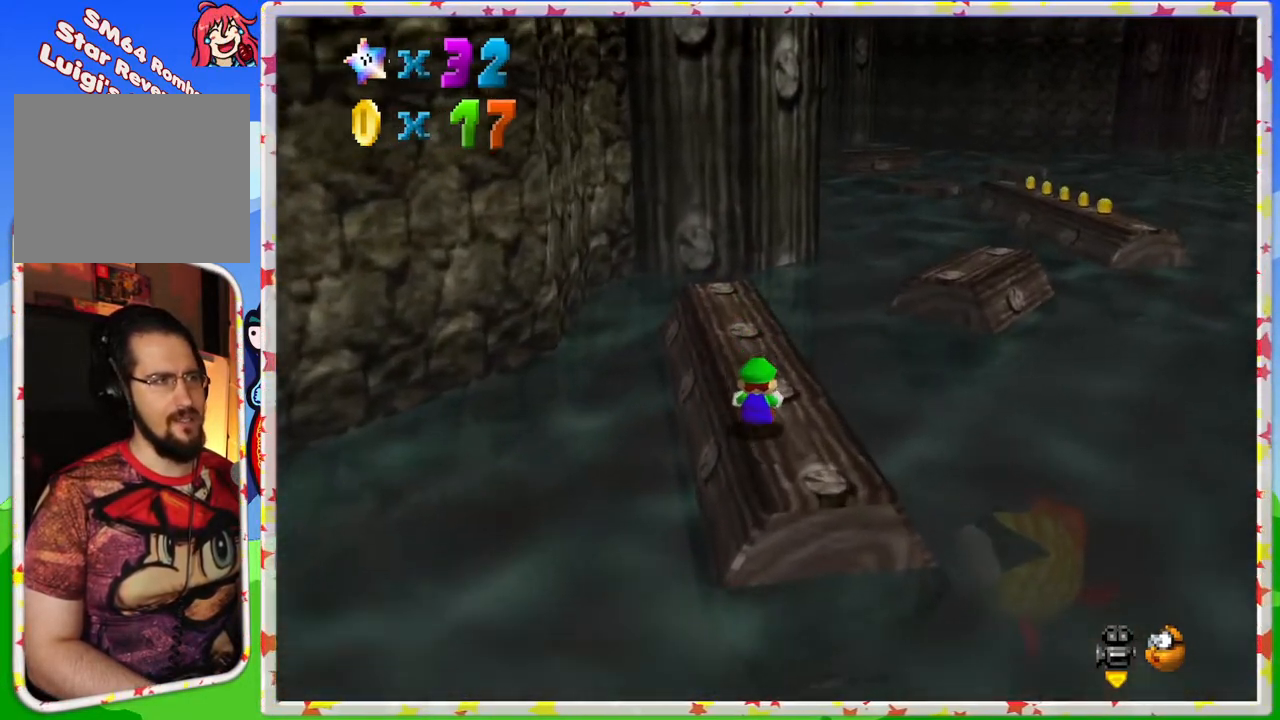
{"buttons": [], "left_stick": "up-left", "events": [[200, "C_LEFT", "down"], [283, "C_LEFT", "up"], [317, "left_stick", "up-left"]]}
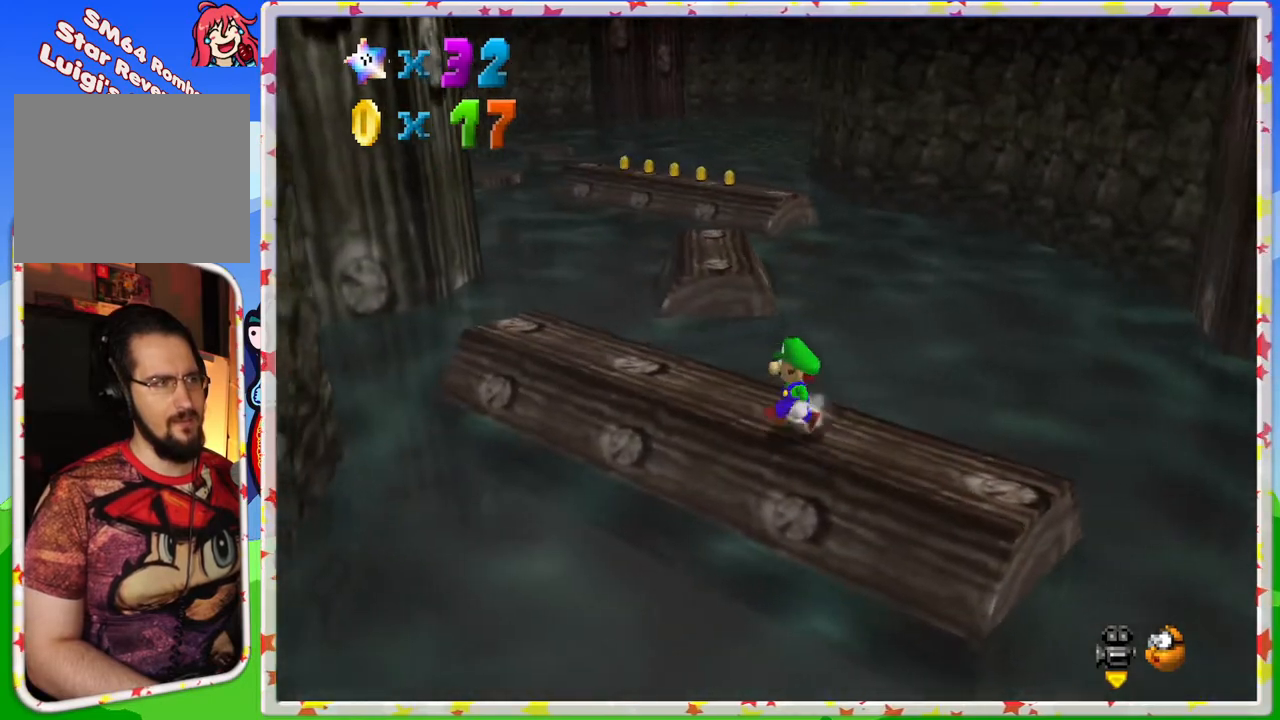
{"buttons": [], "left_stick": "up-left", "events": []}
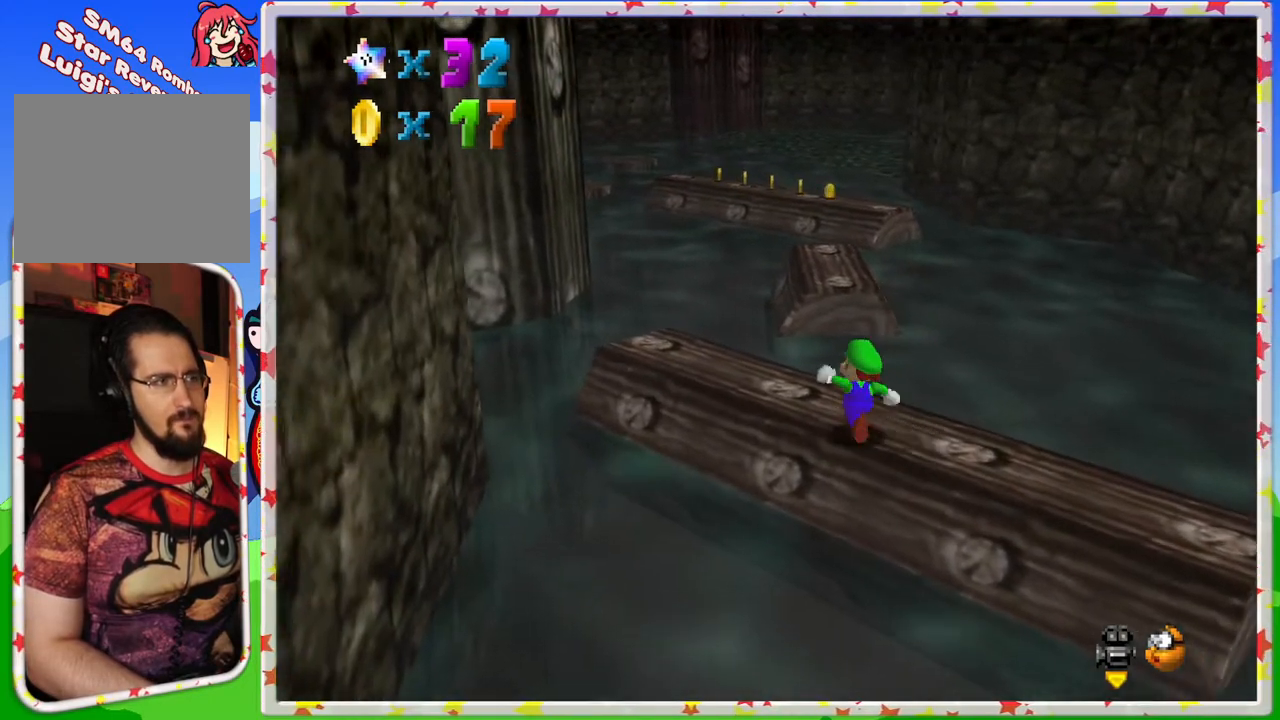
{"buttons": ["A"], "left_stick": "up-right", "events": [[17, "left_stick", "up"], [233, "A", "down"], [450, "left_stick", "up-right"]]}
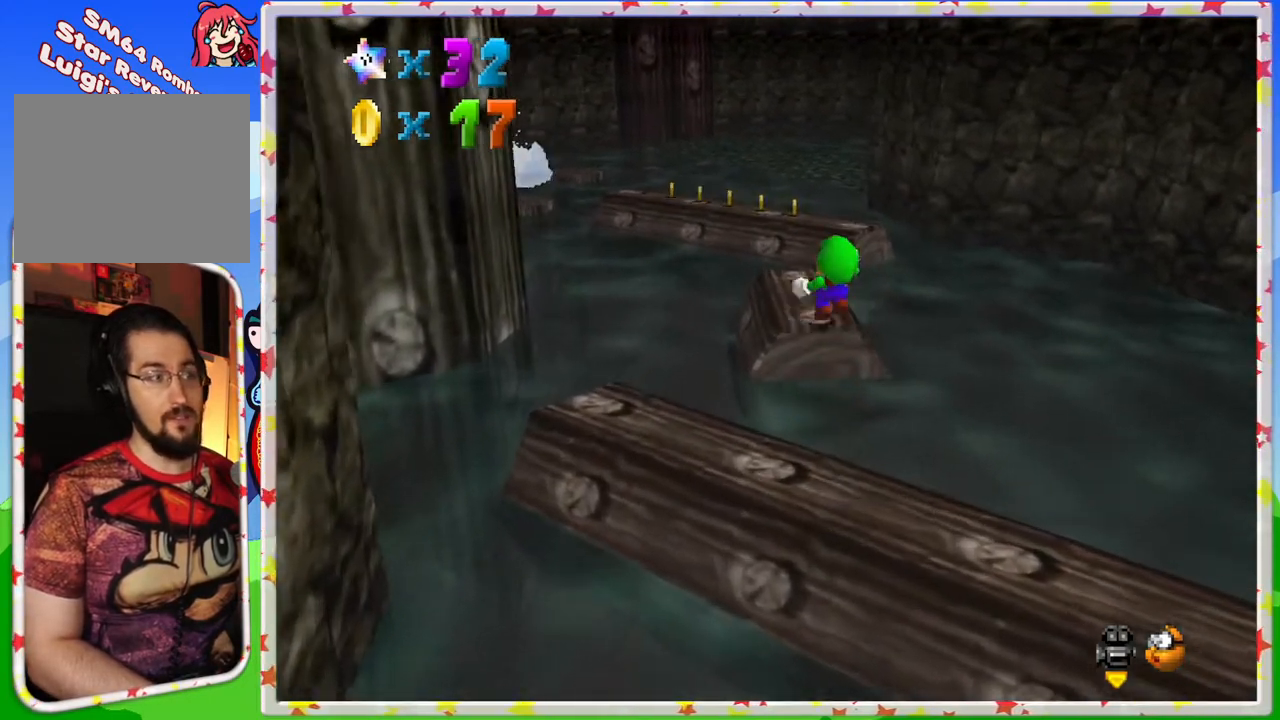
{"buttons": [], "left_stick": "right", "events": [[17, "A", "up"], [33, "left_stick", "right"], [250, "left_stick", "center"], [483, "left_stick", "right"]]}
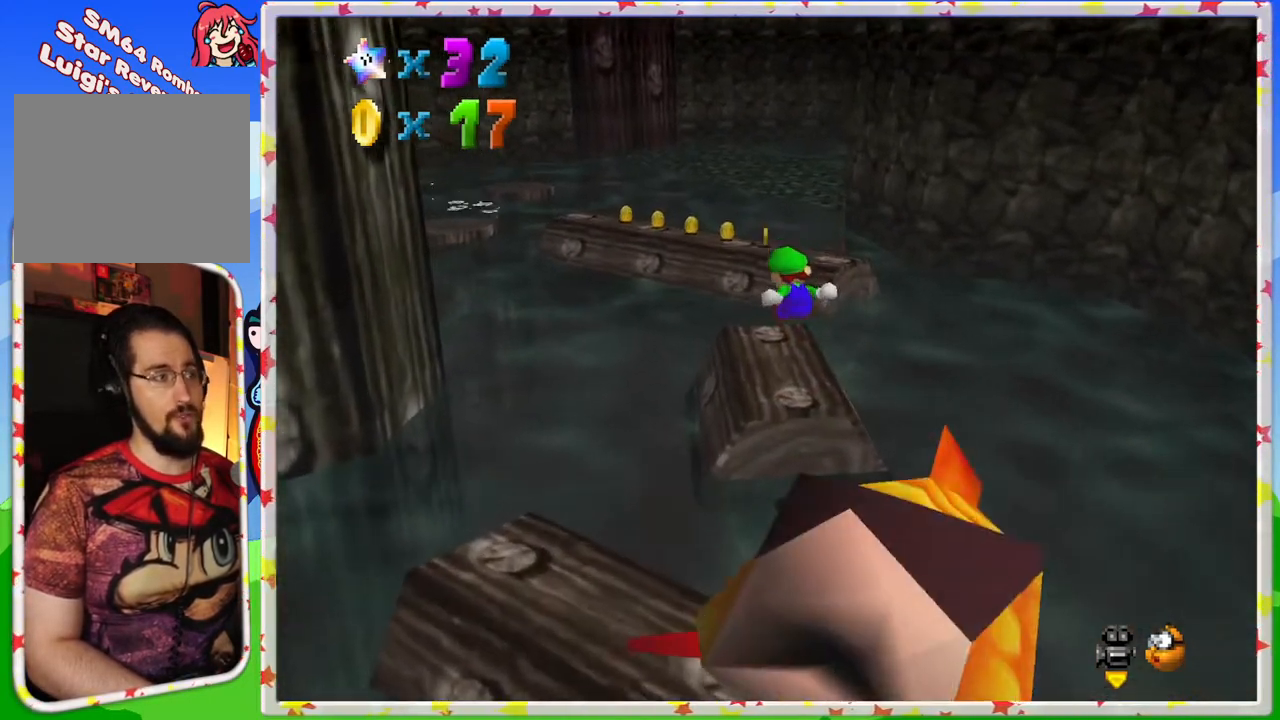
{"buttons": ["A"], "left_stick": "up-right", "events": [[150, "left_stick", "up"], [383, "A", "down"], [383, "left_stick", "up-right"]]}
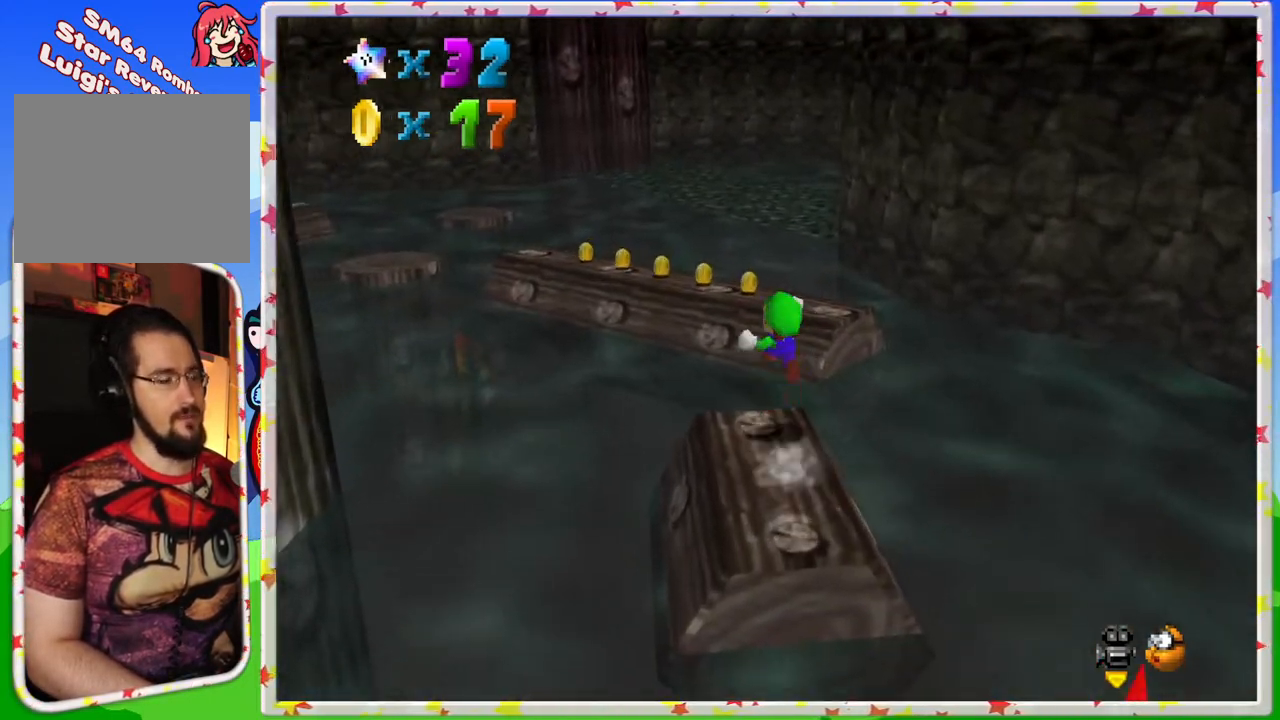
{"buttons": [], "left_stick": "down", "events": [[50, "A", "up"], [67, "left_stick", "right"], [167, "C_RIGHT", "down"], [217, "left_stick", "down-right"], [267, "C_RIGHT", "up"], [417, "left_stick", "down"]]}
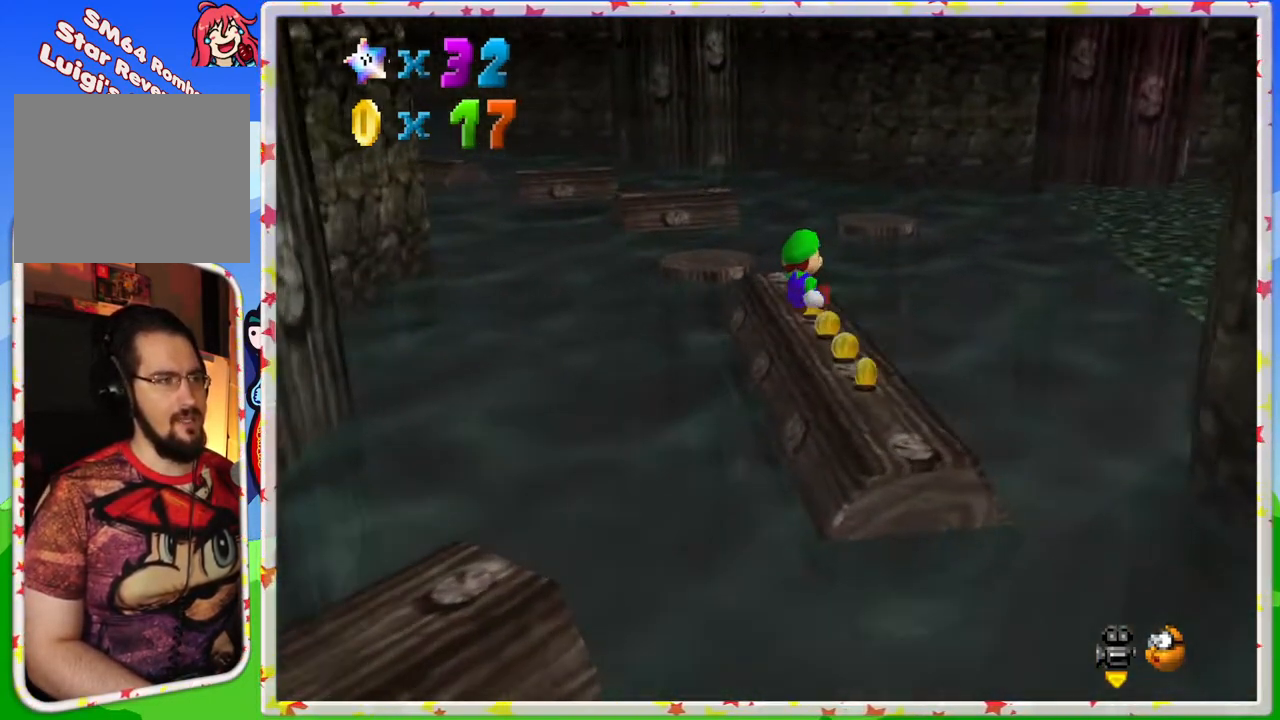
{"buttons": [], "left_stick": "up-left", "events": [[133, "left_stick", "down-left"], [450, "left_stick", "up-left"]]}
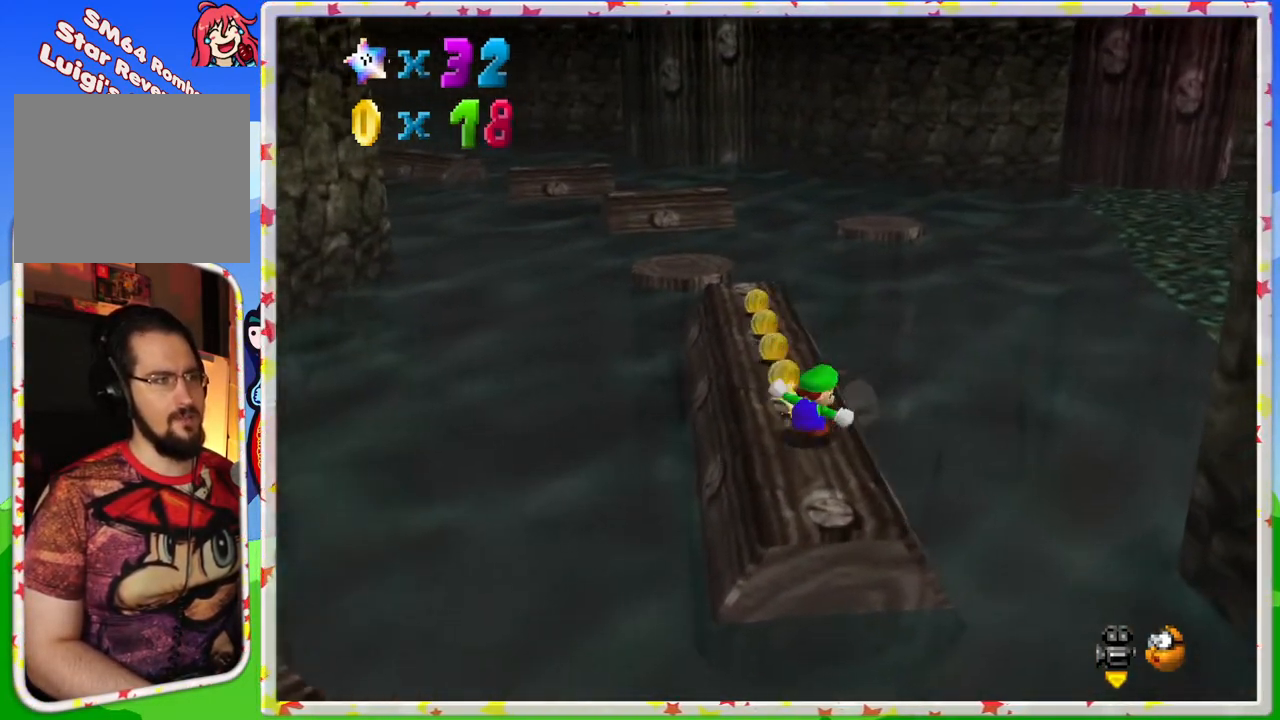
{"buttons": [], "left_stick": "up", "events": [[417, "left_stick", "up"]]}
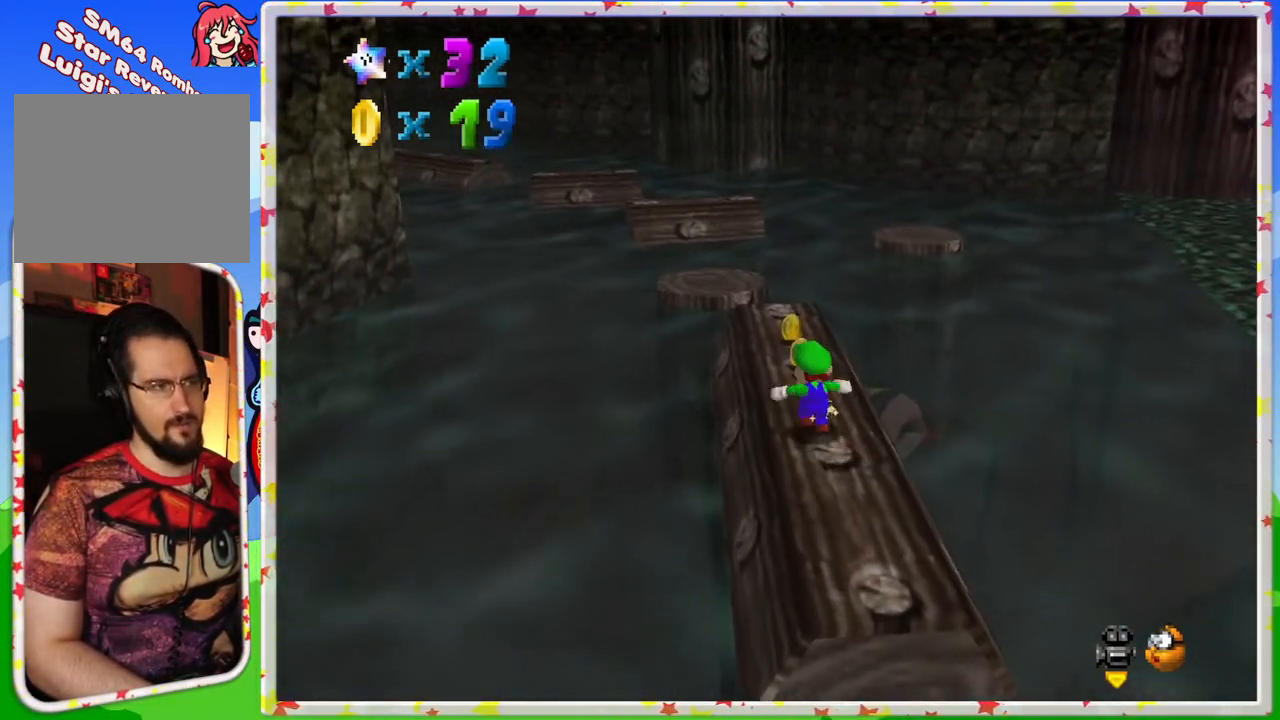
{"buttons": [], "left_stick": "up", "events": []}
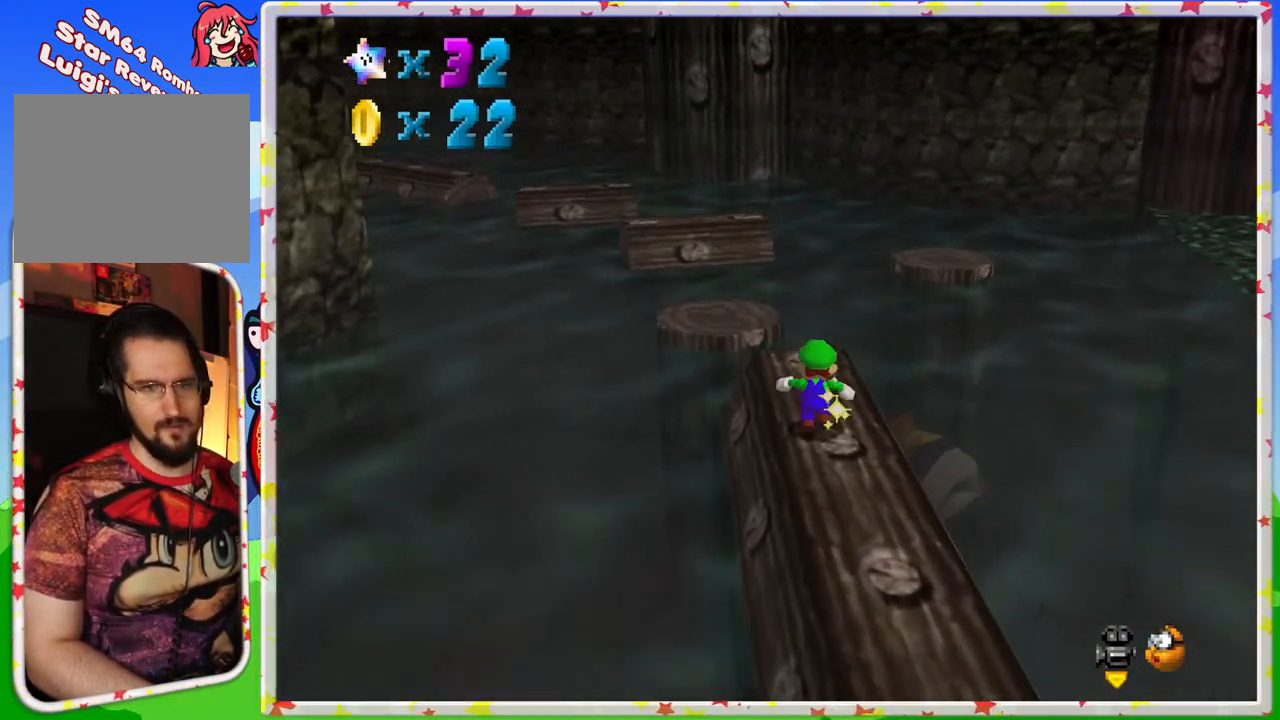
{"buttons": [], "left_stick": "down-left", "events": [[250, "A", "down"], [400, "A", "up"], [433, "left_stick", "down-left"]]}
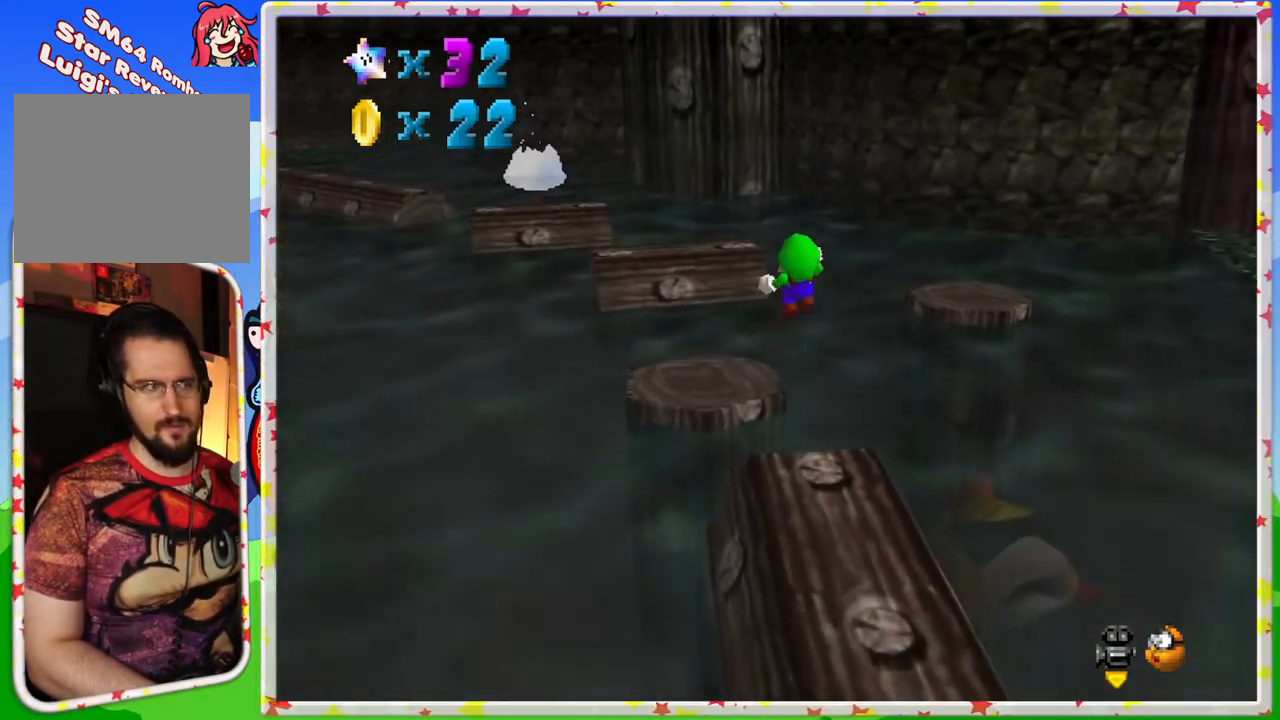
{"buttons": [], "left_stick": "down-left", "events": []}
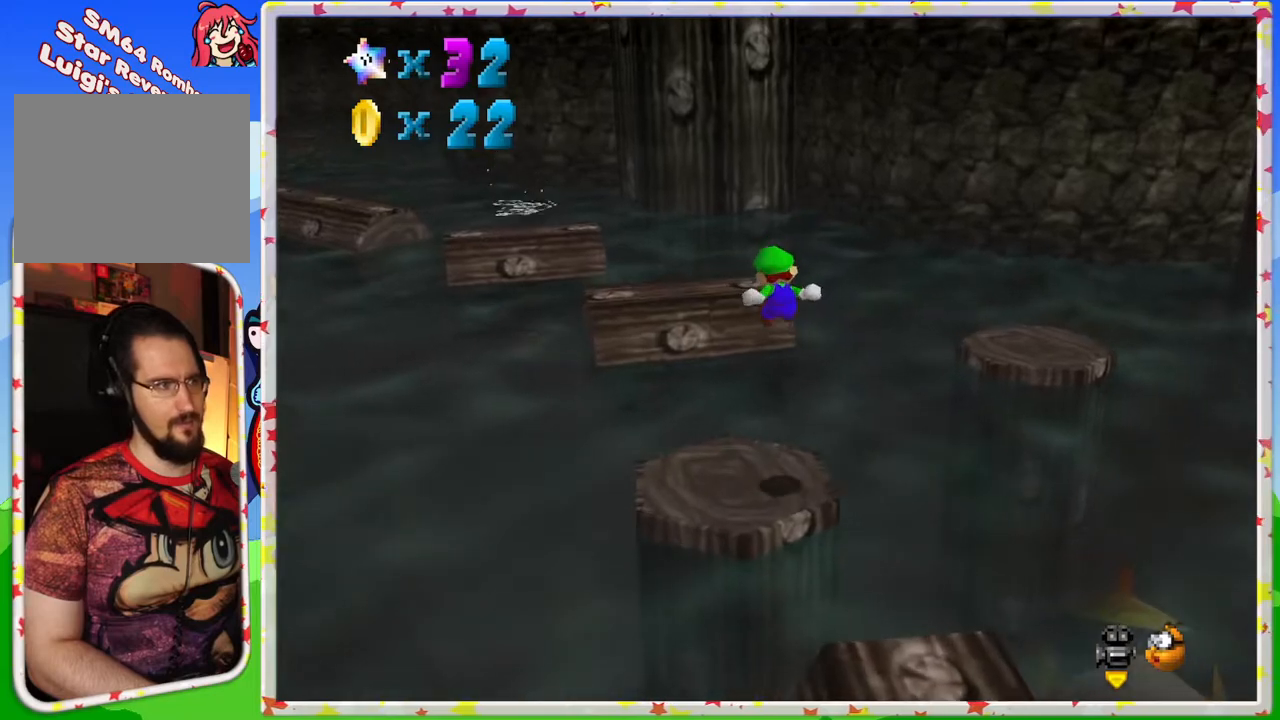
{"buttons": ["A"], "left_stick": "up", "events": [[133, "left_stick", "left"], [350, "left_stick", "up"], [417, "A", "down"]]}
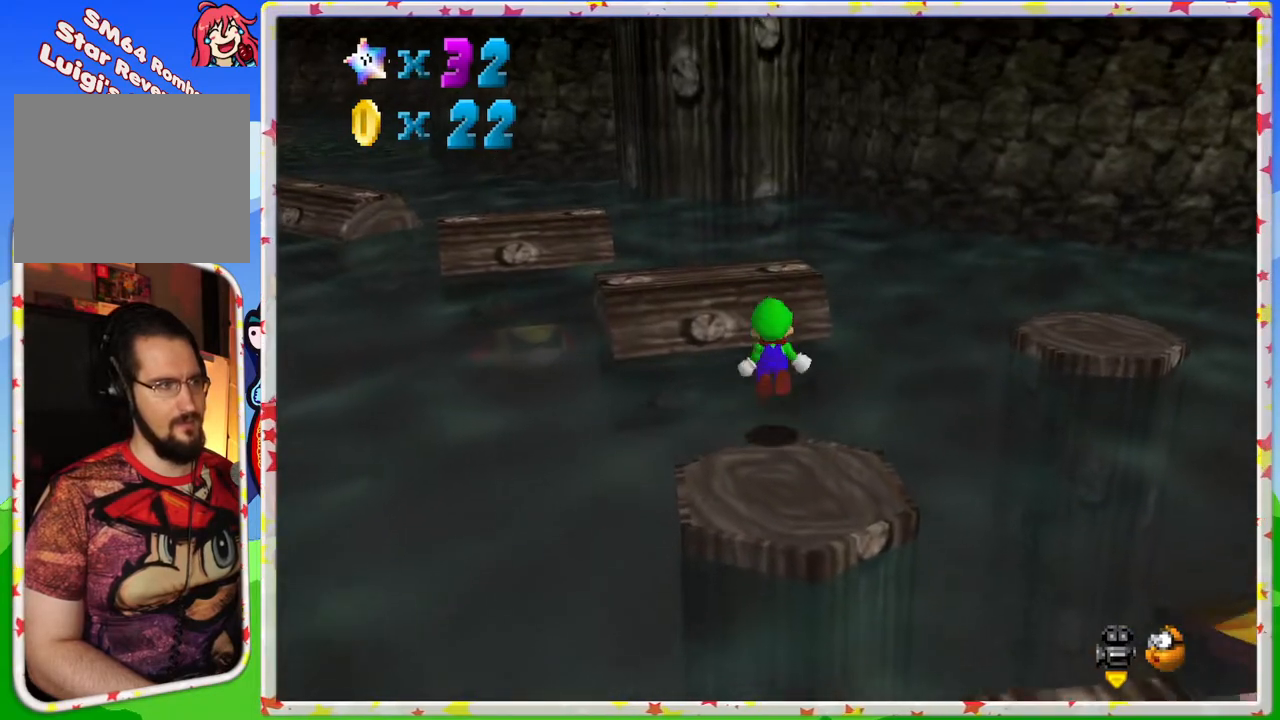
{"buttons": [], "left_stick": "down", "events": [[100, "A", "up"], [267, "C_RIGHT", "down"], [317, "left_stick", "center"], [383, "C_RIGHT", "up"], [450, "left_stick", "down"]]}
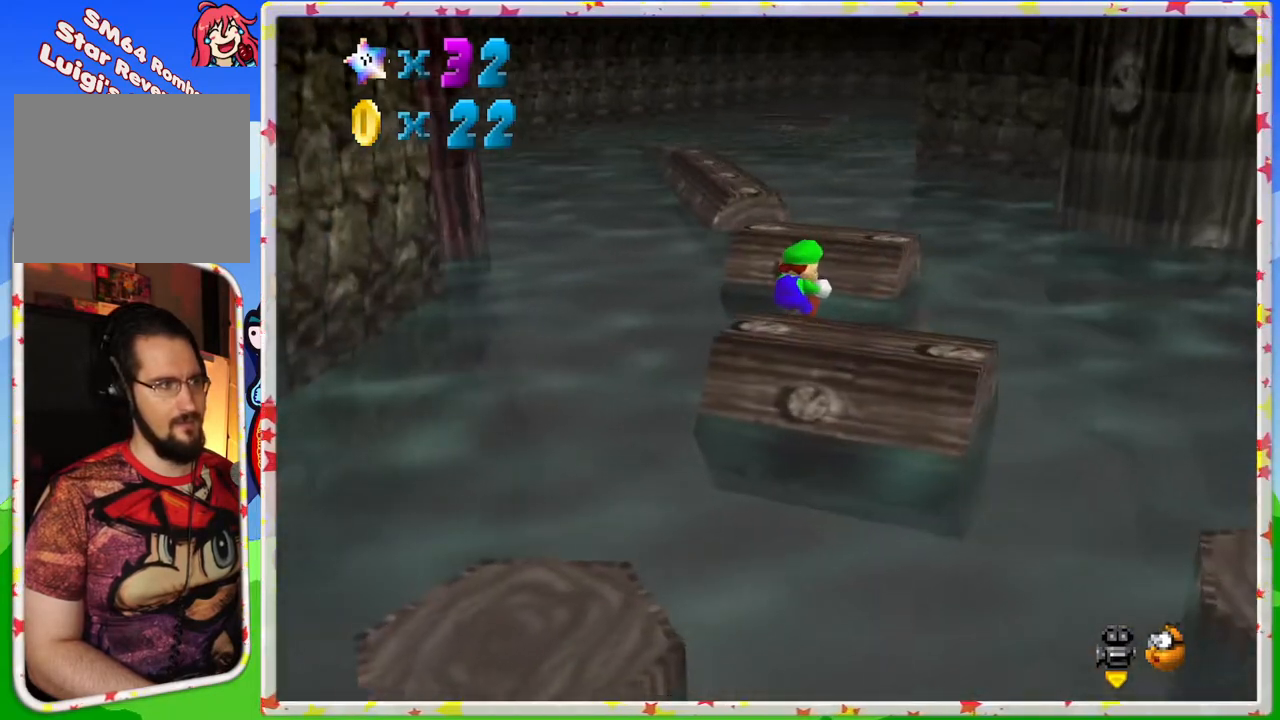
{"buttons": [], "left_stick": "up", "events": [[217, "left_stick", "center"], [467, "left_stick", "up"]]}
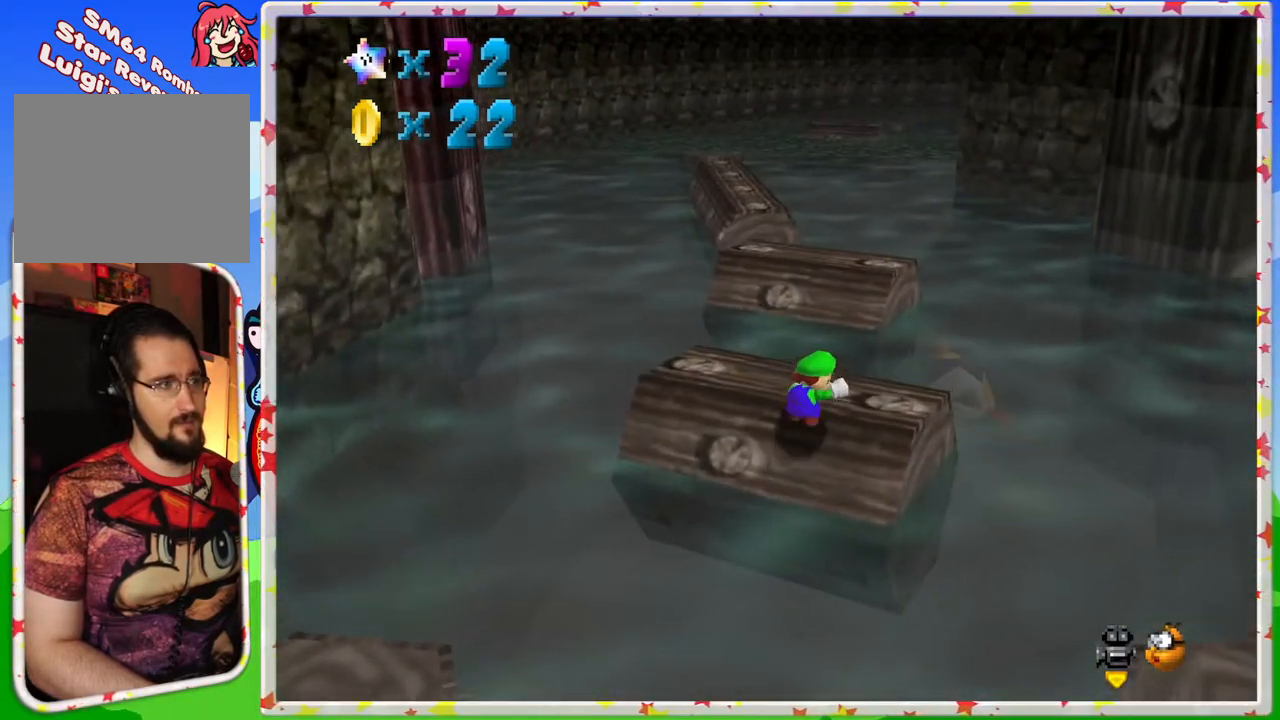
{"buttons": ["A"], "left_stick": "up", "events": [[350, "A", "down"]]}
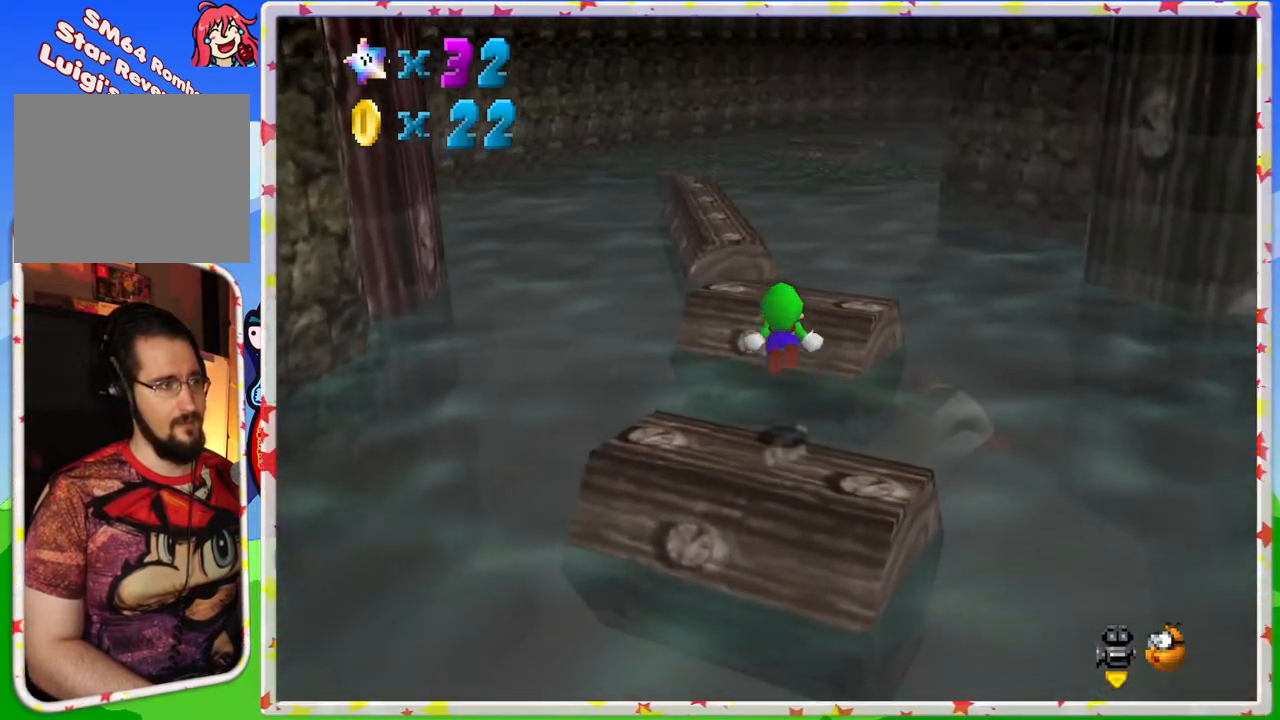
{"buttons": [], "left_stick": "up", "events": [[100, "left_stick", "up-left"], [133, "A", "up"], [417, "left_stick", "up"]]}
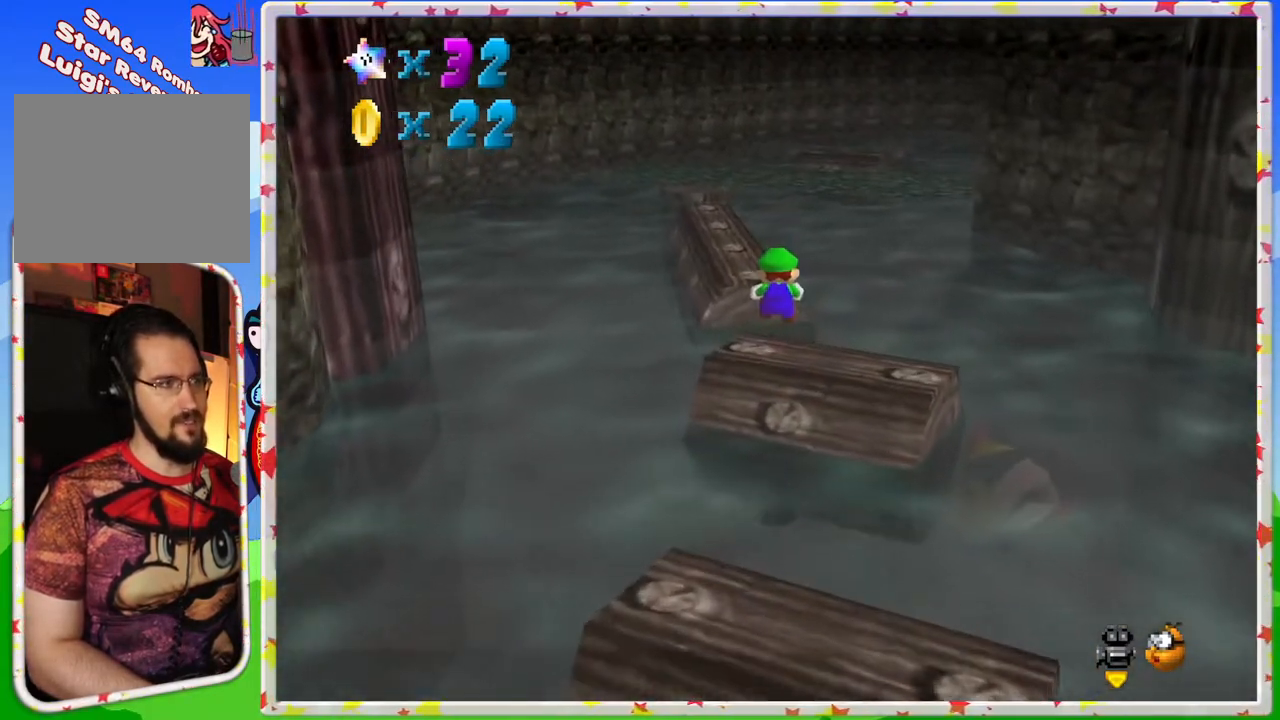
{"buttons": ["A"], "left_stick": "up", "events": [[67, "left_stick", "up-left"], [450, "A", "down"], [450, "left_stick", "up"]]}
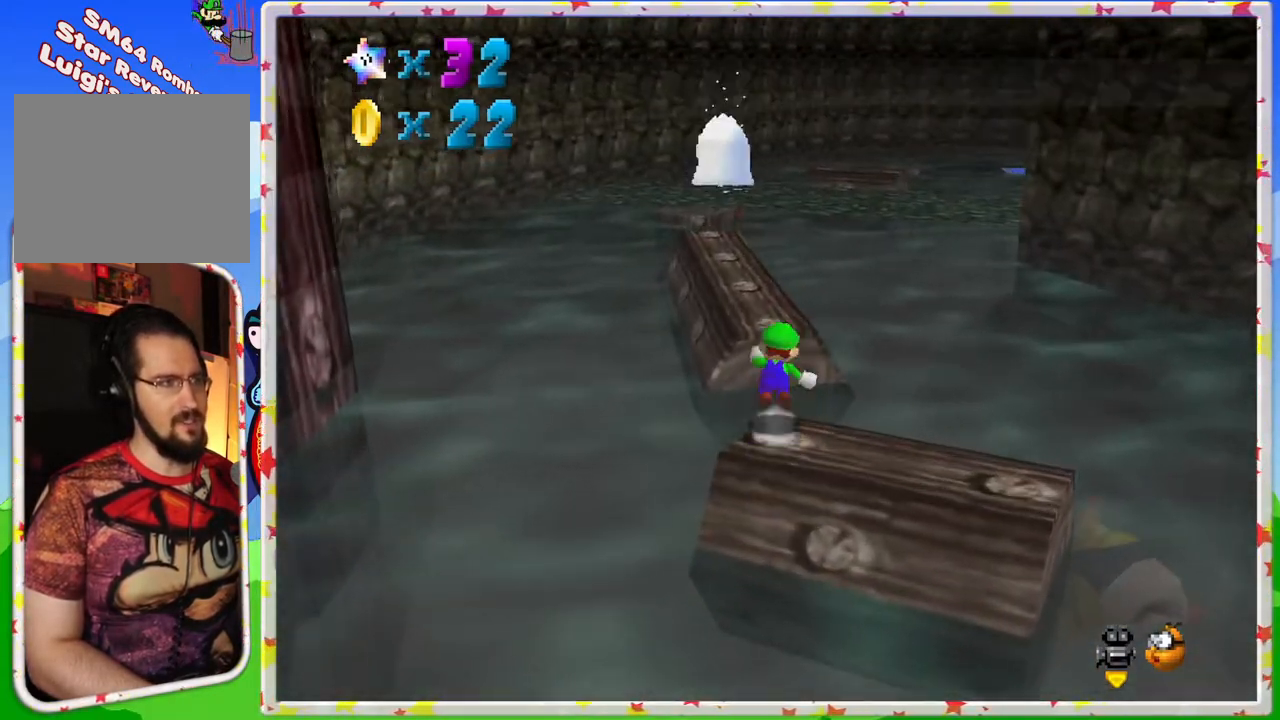
{"buttons": [], "left_stick": "left", "events": [[100, "left_stick", "up-left"], [233, "A", "up"], [250, "left_stick", "left"], [350, "left_stick", "down-left"], [467, "left_stick", "left"]]}
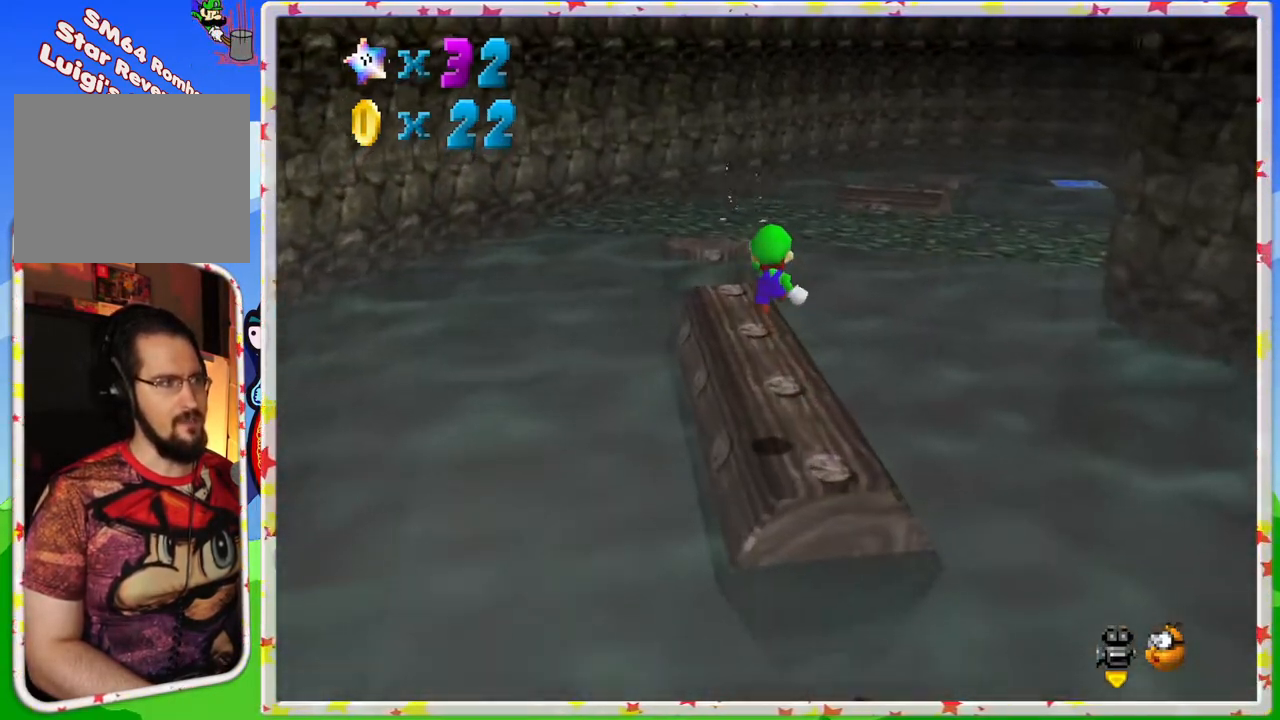
{"buttons": [], "left_stick": "up", "events": [[33, "left_stick", "up-left"], [333, "left_stick", "up"]]}
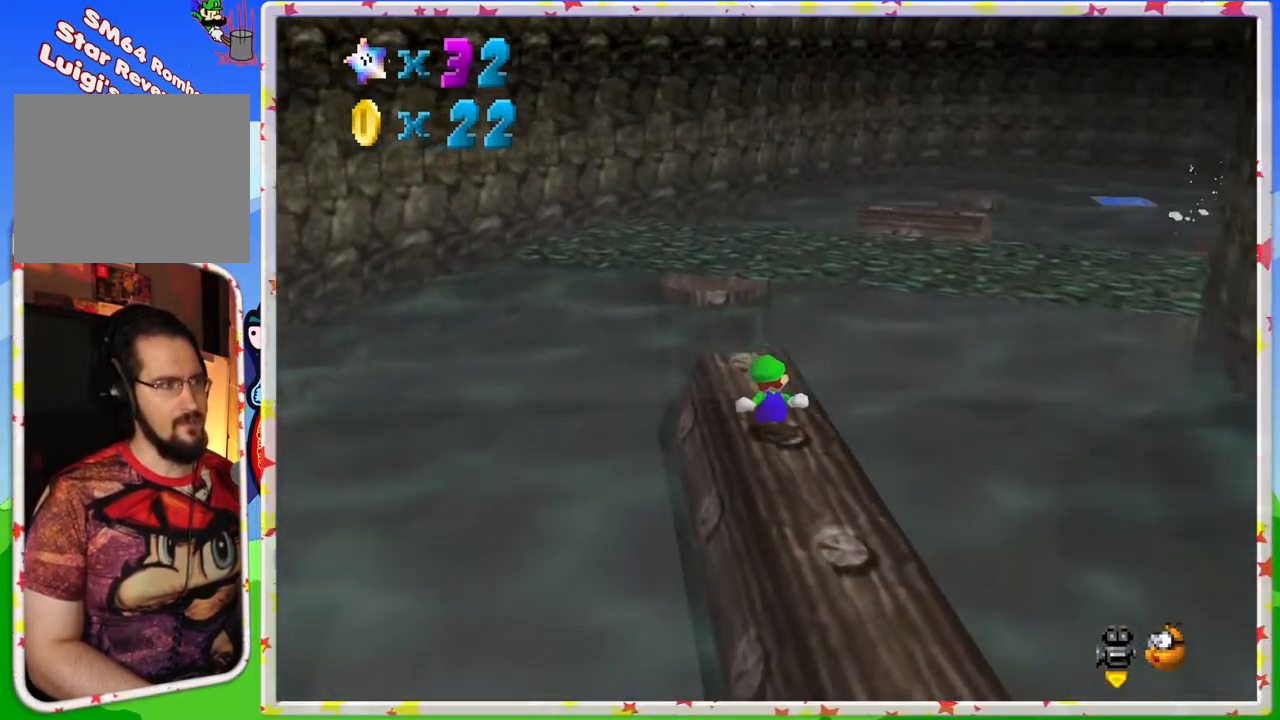
{"buttons": [], "left_stick": "down-left", "events": [[50, "A", "down"], [350, "A", "up"], [433, "left_stick", "left"], [483, "left_stick", "down-left"]]}
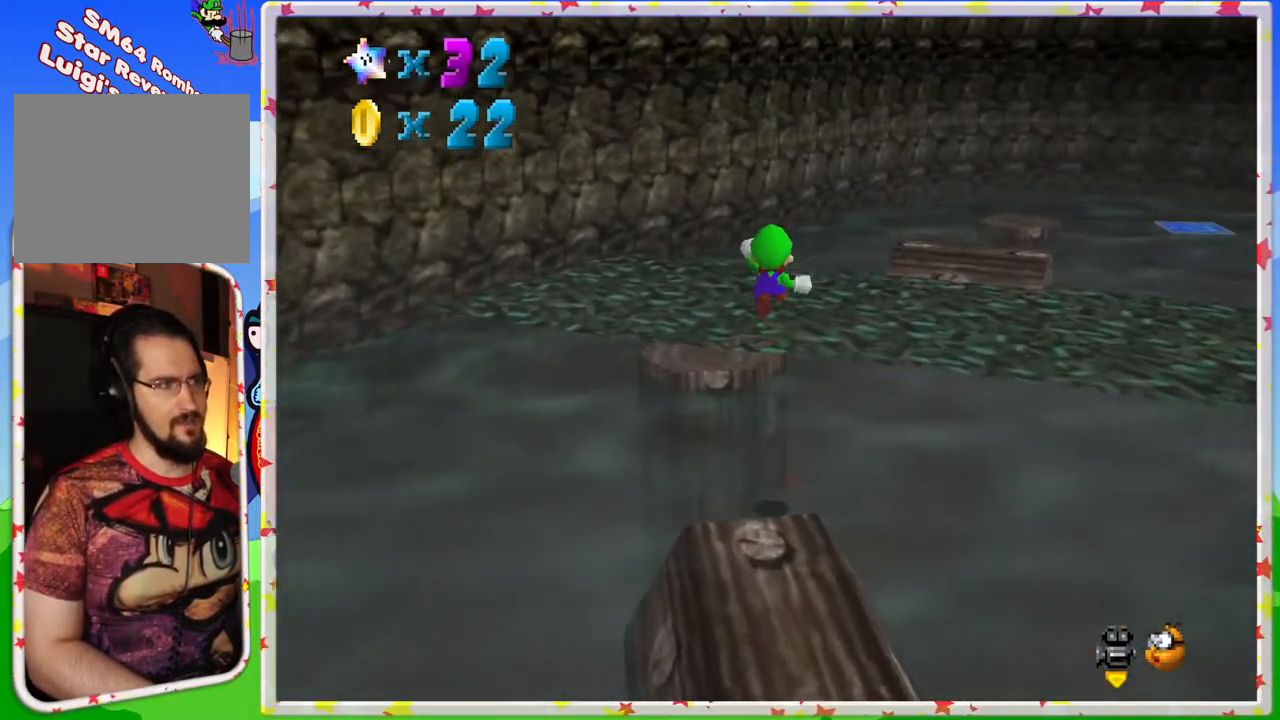
{"buttons": ["C_LEFT"], "left_stick": "down-left", "events": [[450, "C_LEFT", "down"]]}
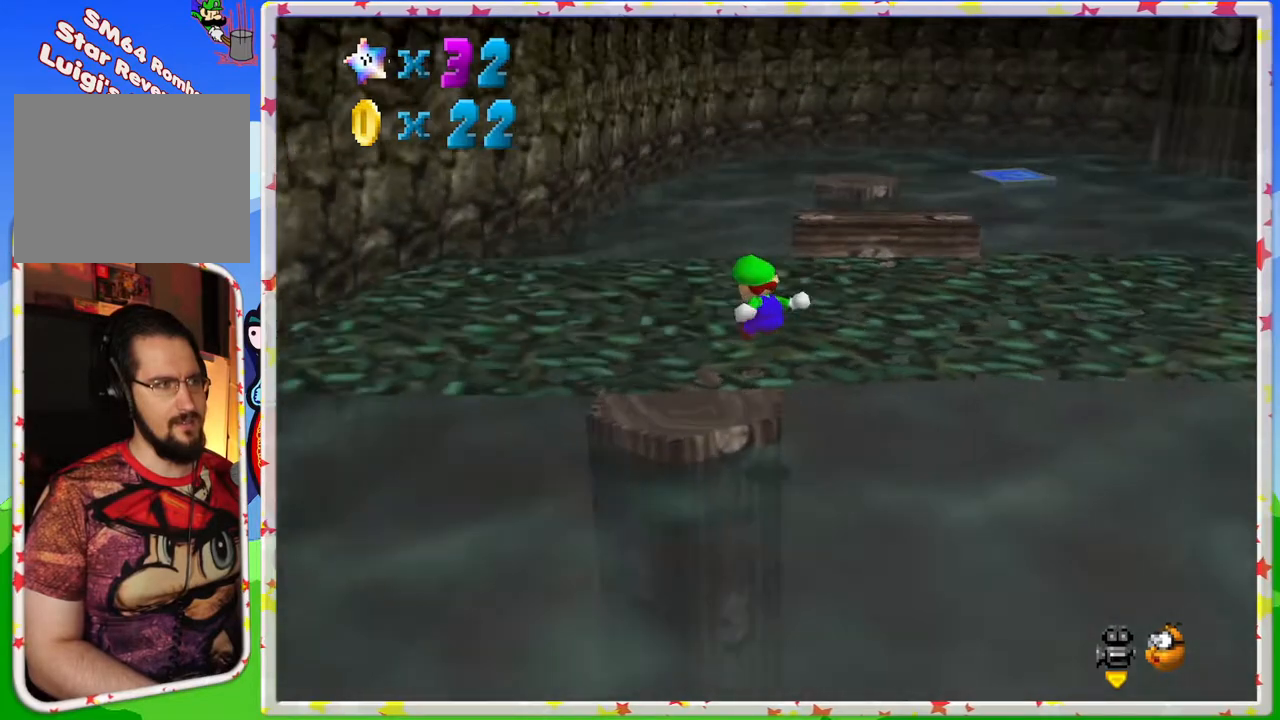
{"buttons": [], "left_stick": "center", "events": [[133, "C_LEFT", "up"], [150, "left_stick", "center"]]}
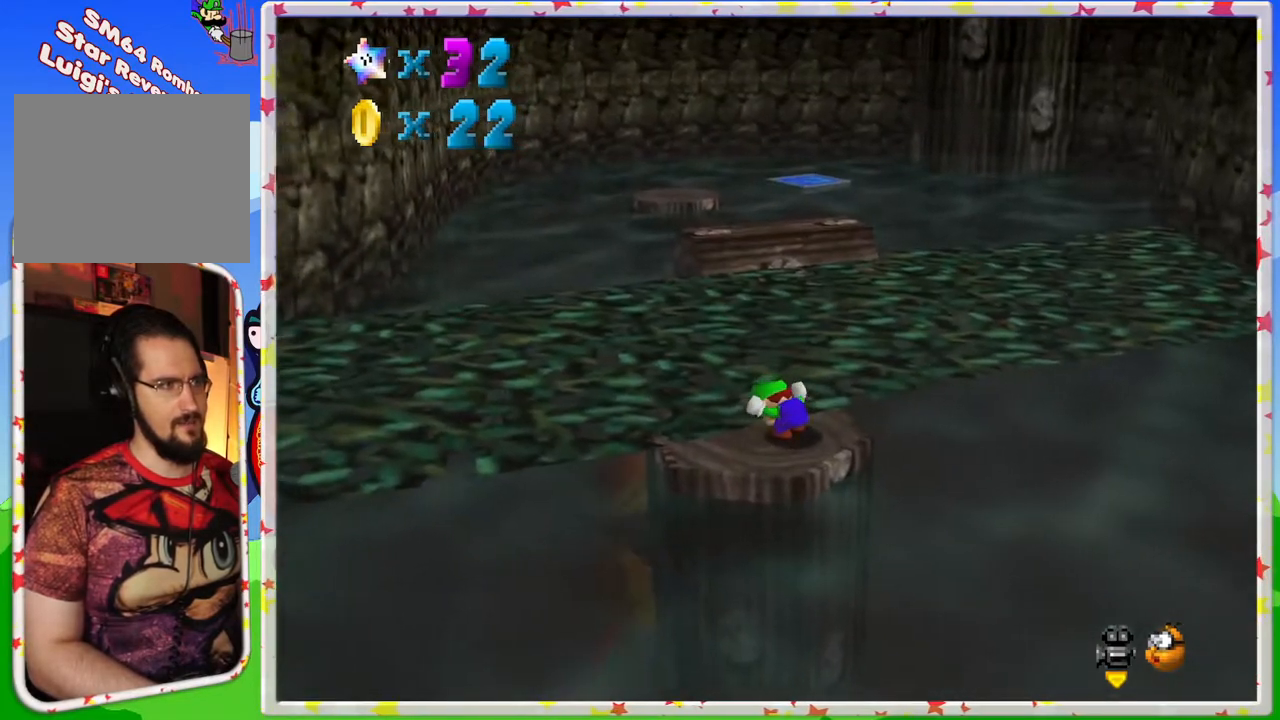
{"buttons": ["A"], "left_stick": "up-left", "events": [[150, "A", "down"], [400, "left_stick", "up-left"]]}
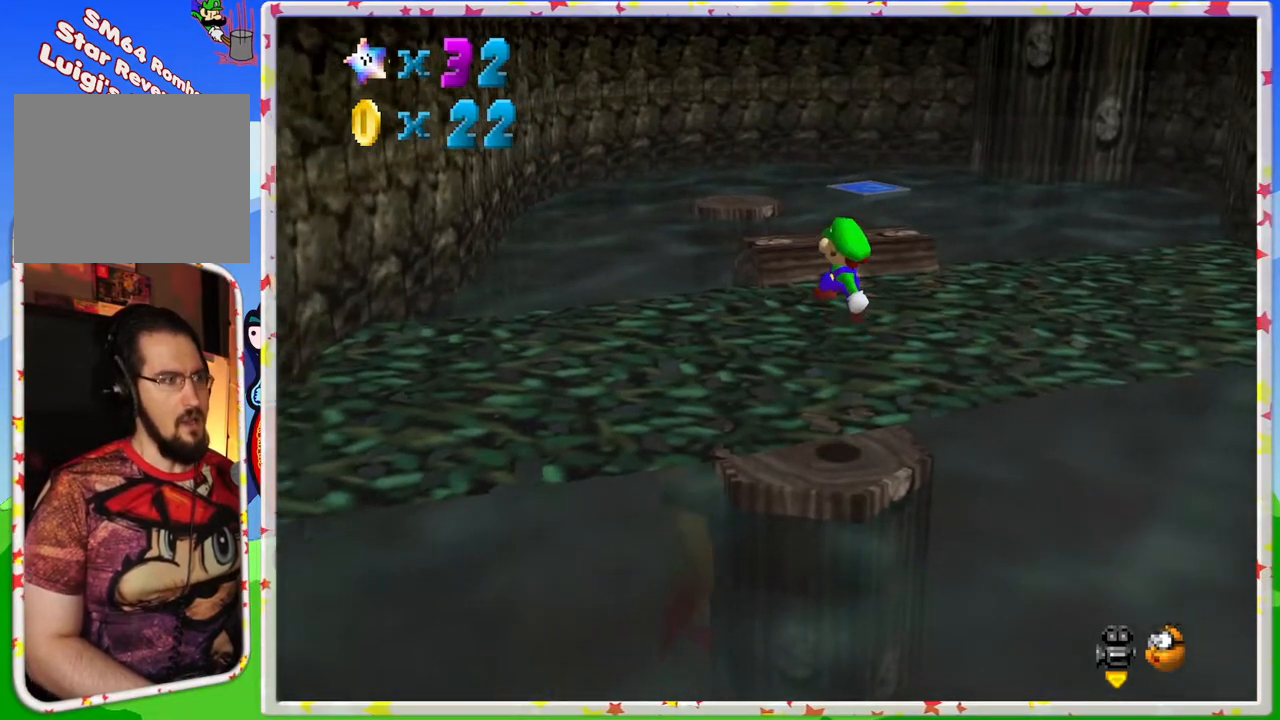
{"buttons": ["A"], "left_stick": "down-right", "events": [[117, "left_stick", "right"], [167, "A", "up"], [283, "left_stick", "down-right"], [467, "A", "down"]]}
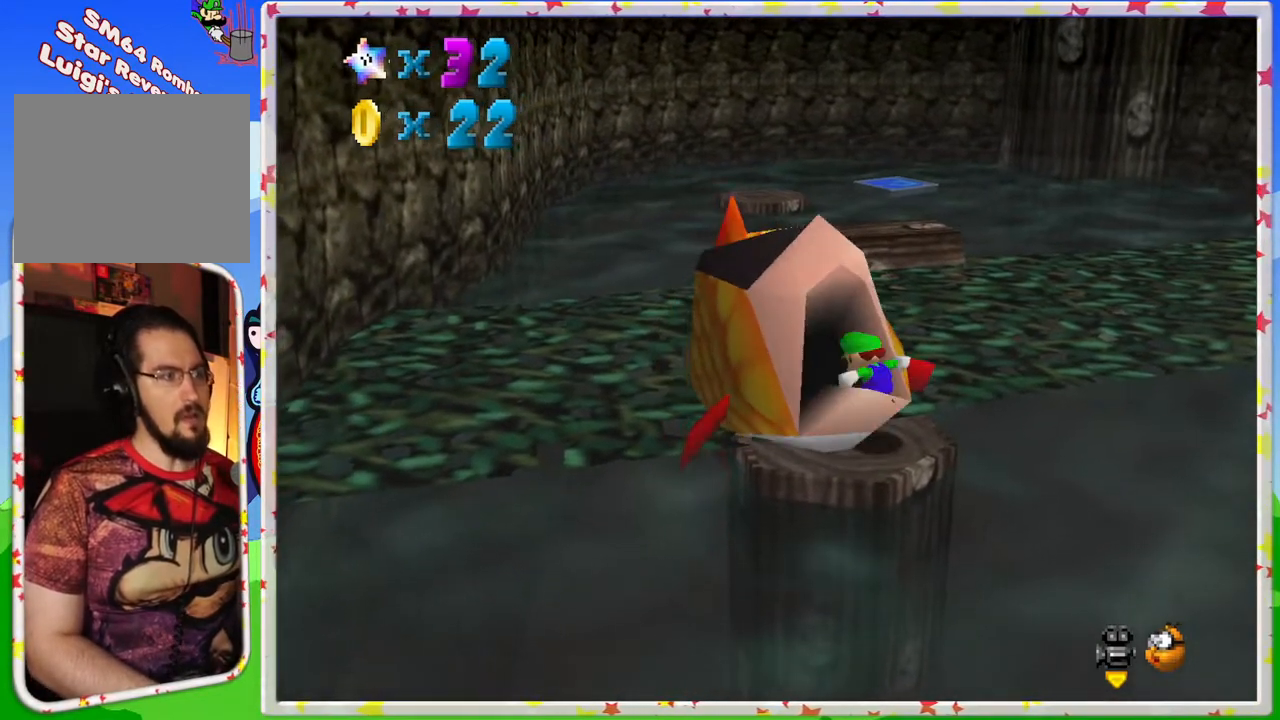
{"buttons": ["A"], "left_stick": "up-left", "events": [[467, "left_stick", "up-left"]]}
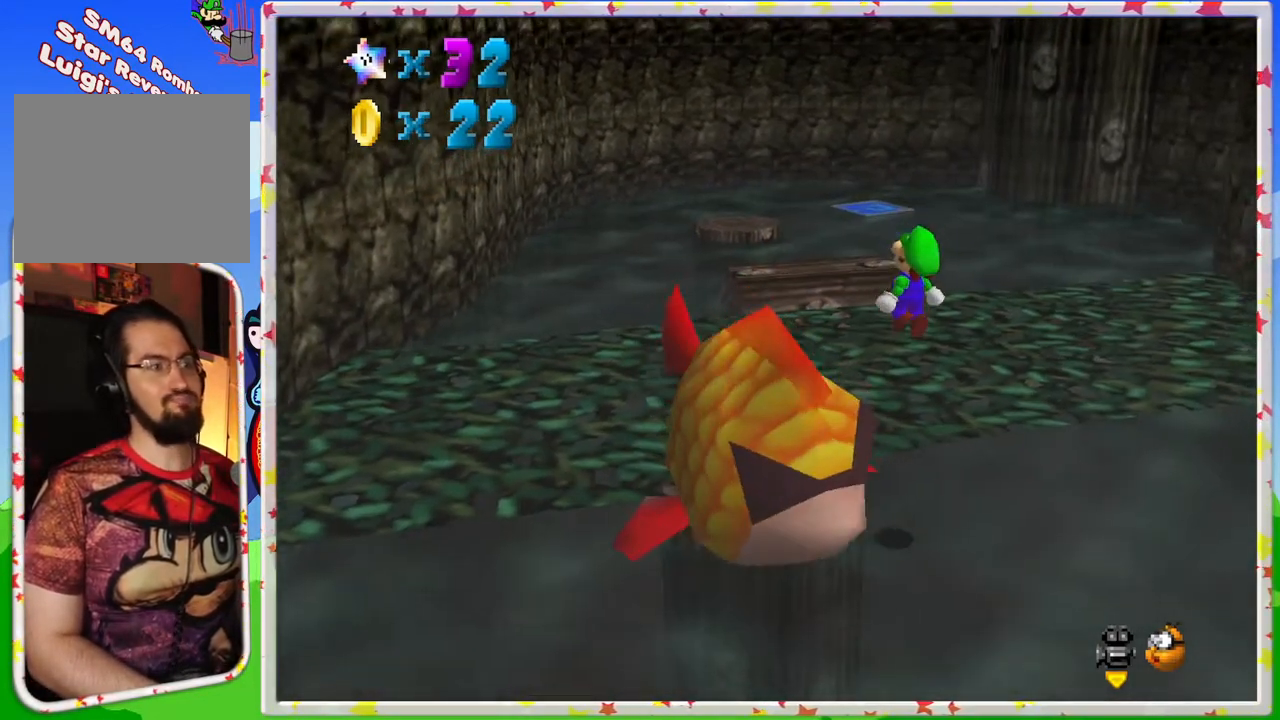
{"buttons": ["A", "B"], "left_stick": "up-left", "events": [[50, "B", "down"]]}